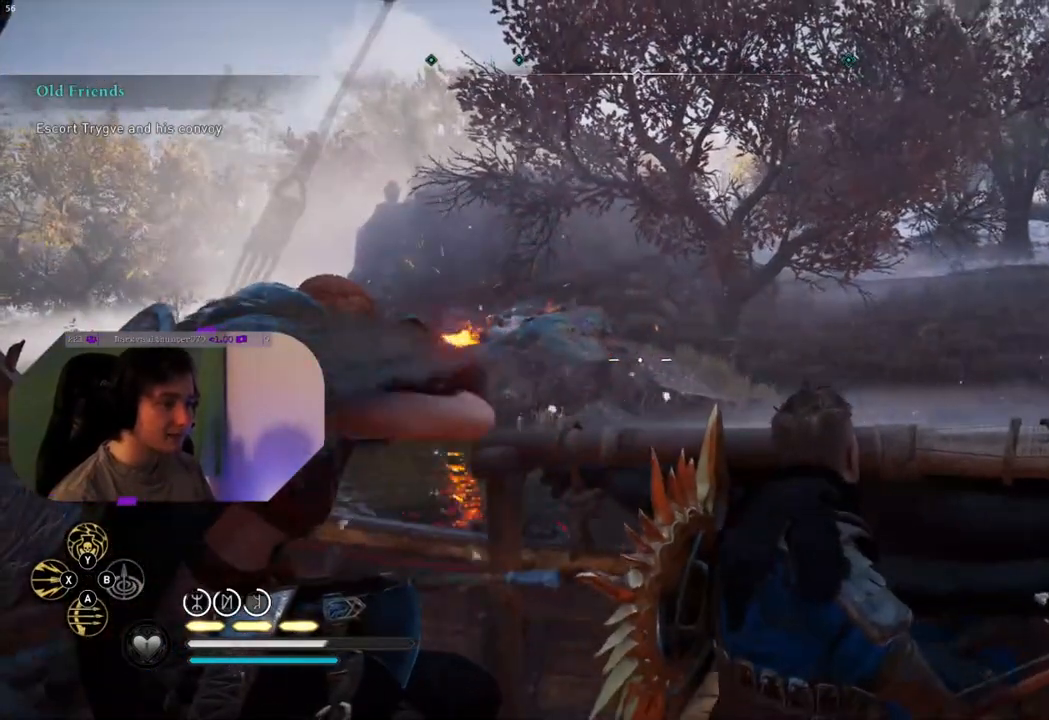
Gameplay with a controller (PlayStation layout); each line is a JSON object with the inputs held at the frame after it. "events" lists button and stick changes between this image and that frame as [ms after this image, input, new state], when the widget could be followed in between.
{"buttons": ["L2", "R2"], "left_stick": "center", "right_stick": "up-right", "events": [[33, "R2", "down"], [83, "right_stick", "up"], [167, "right_stick", "center"], [483, "right_stick", "up-right"]]}
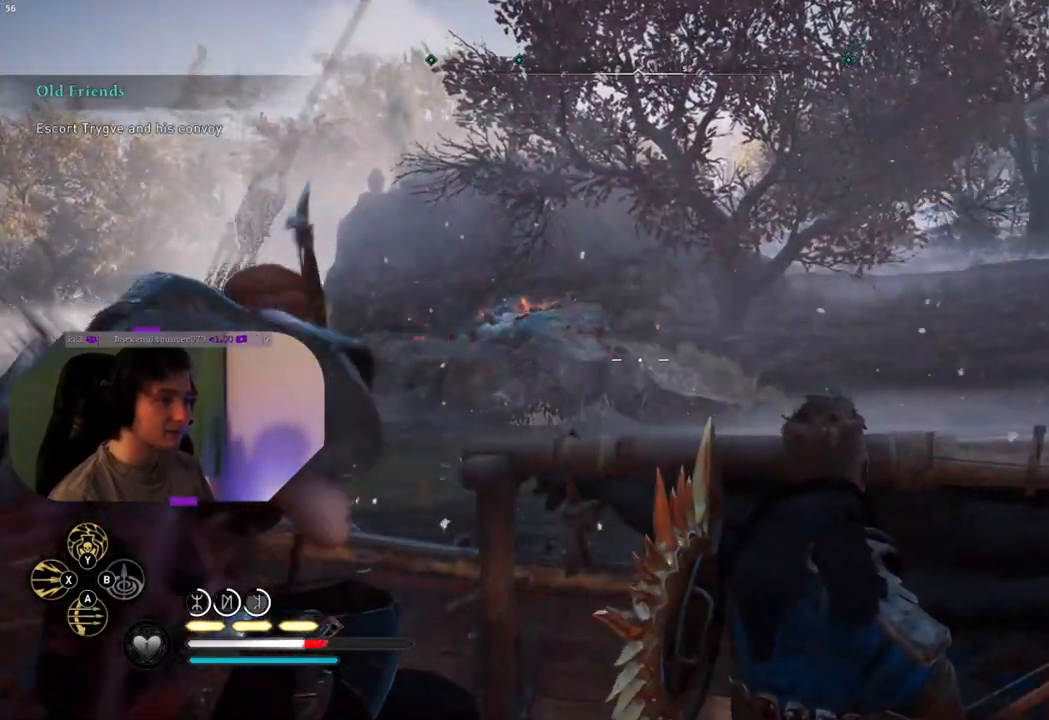
{"buttons": ["R2"], "left_stick": "center", "right_stick": "center", "events": [[100, "right_stick", "right"], [417, "L2", "up"], [450, "right_stick", "center"]]}
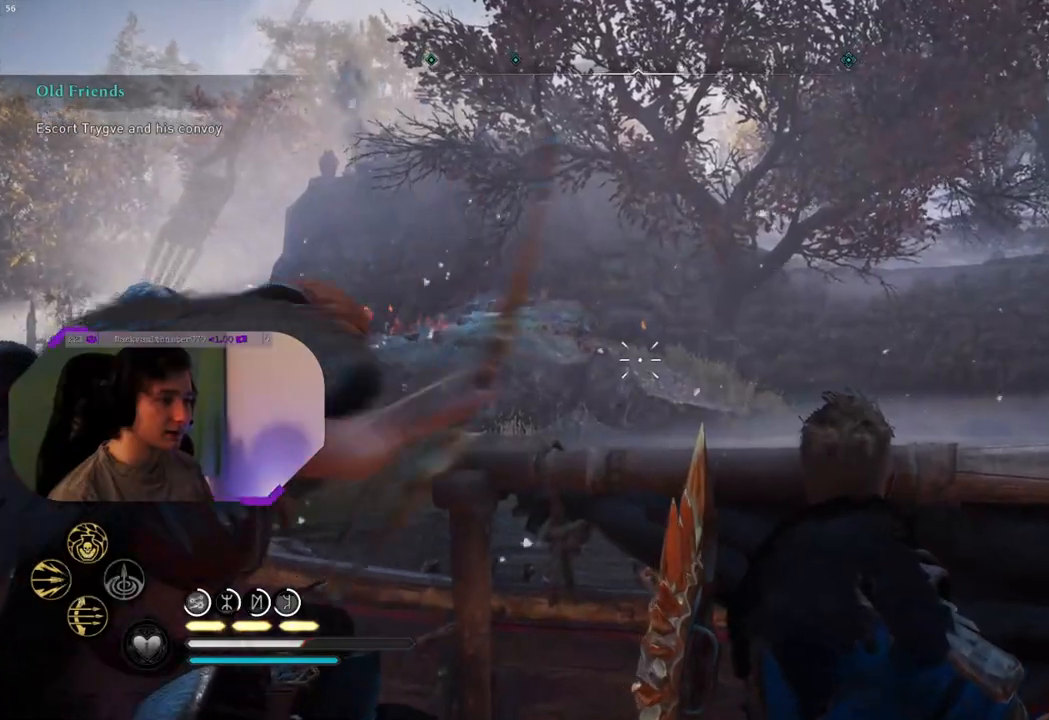
{"buttons": [], "left_stick": "center", "right_stick": "right", "events": [[50, "right_stick", "right"], [217, "R2", "up"]]}
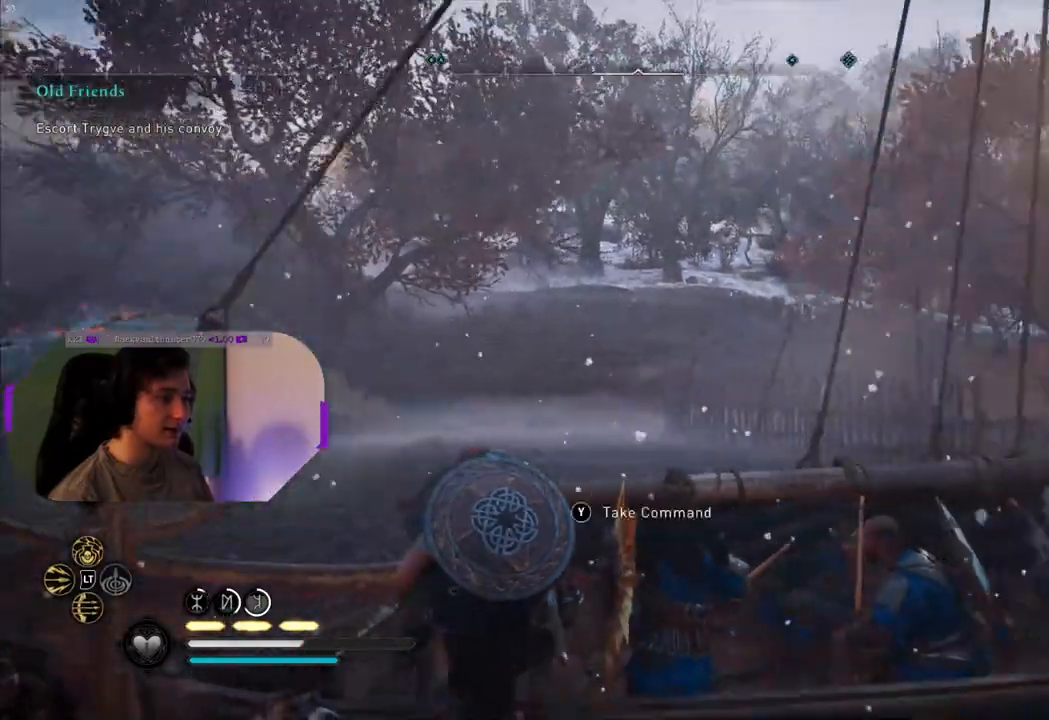
{"buttons": [], "left_stick": "center", "right_stick": "right", "events": []}
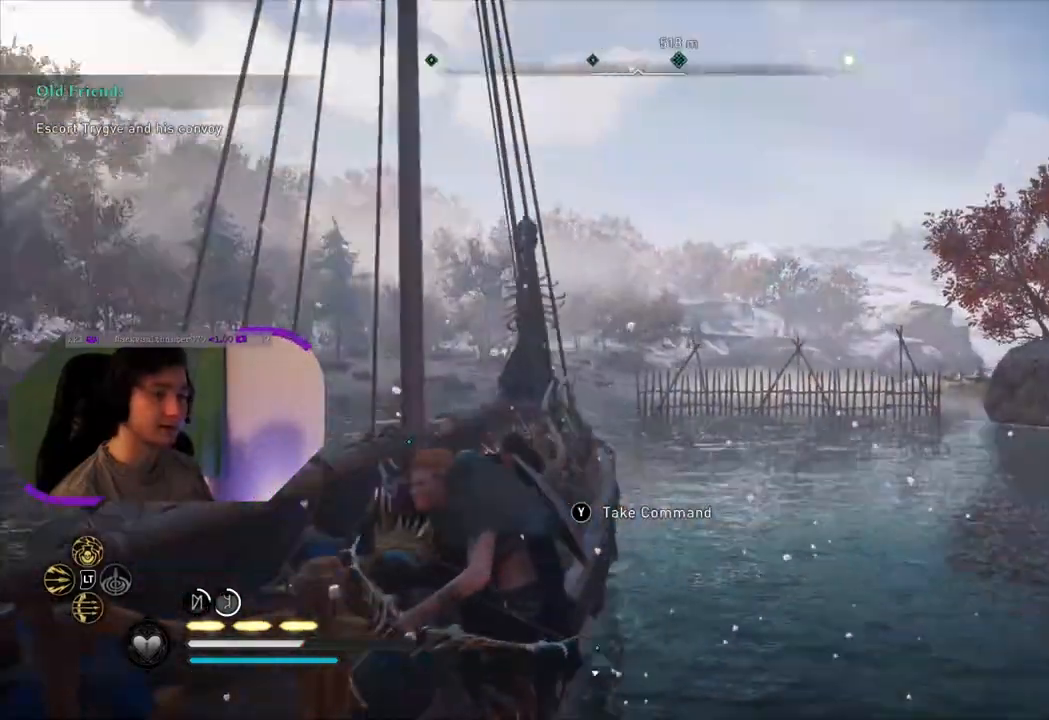
{"buttons": [], "left_stick": "center", "right_stick": "right", "events": [[117, "right_stick", "center"], [450, "right_stick", "right"]]}
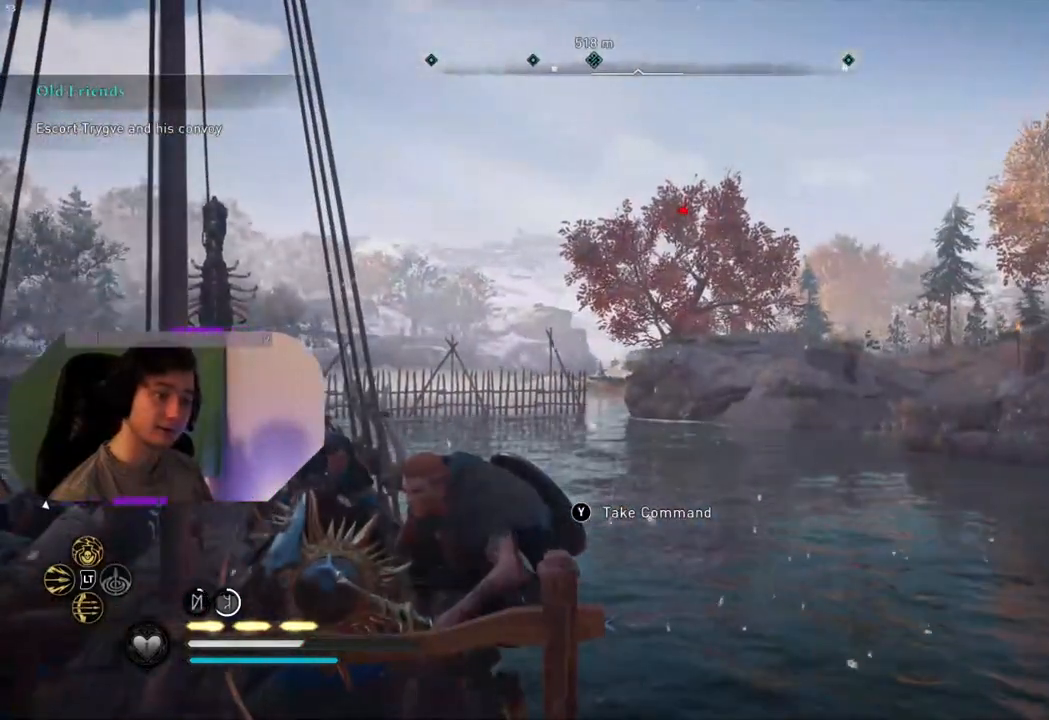
{"buttons": ["L2", "R2"], "left_stick": "center", "right_stick": "center", "events": [[83, "L2", "down"], [133, "right_stick", "center"], [267, "right_stick", "up-right"], [283, "R2", "down"], [450, "right_stick", "center"]]}
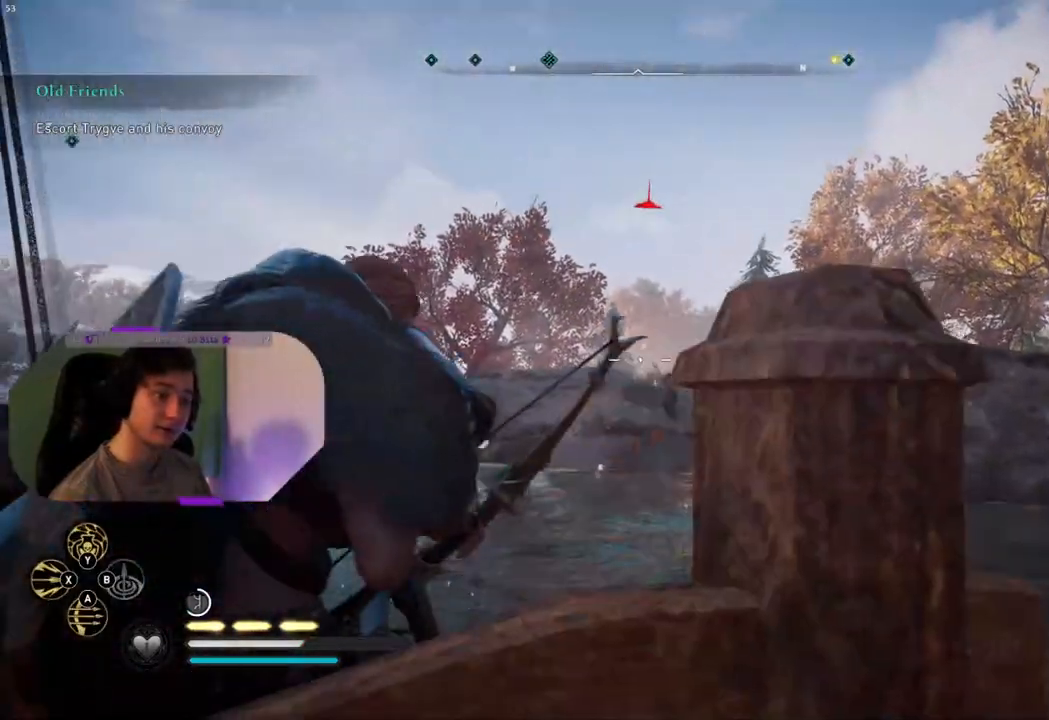
{"buttons": ["L2", "R2"], "left_stick": "center", "right_stick": "down-left", "events": [[117, "right_stick", "right"], [283, "right_stick", "center"], [467, "right_stick", "down-left"]]}
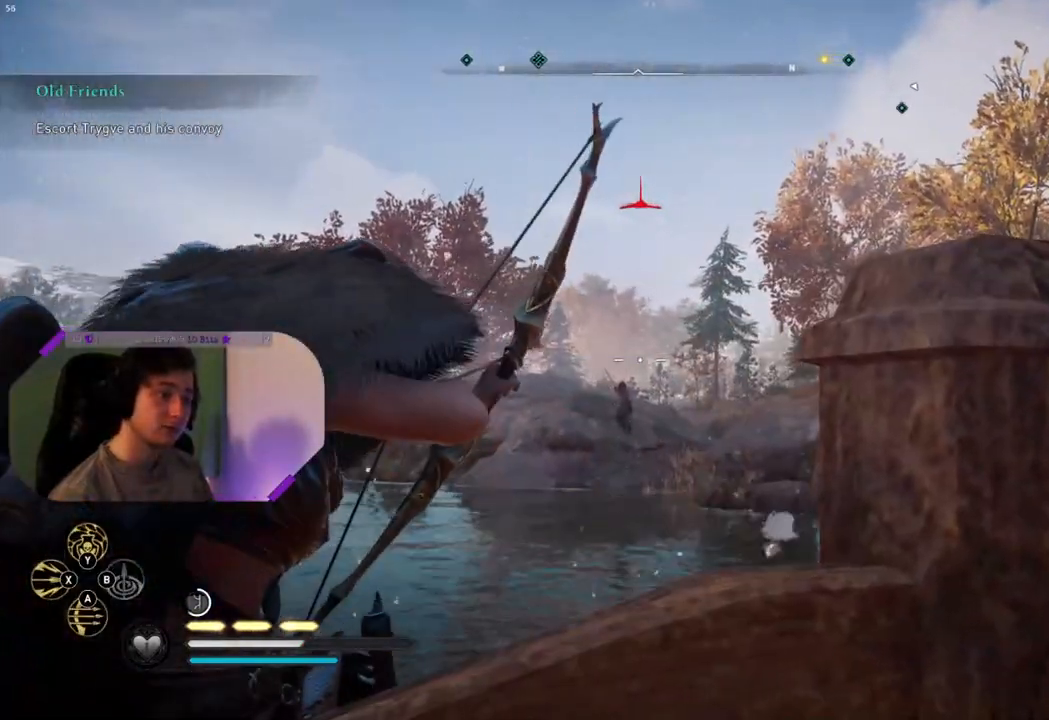
{"buttons": ["L2", "R2"], "left_stick": "center", "right_stick": "center", "events": [[100, "right_stick", "center"], [333, "right_stick", "up-right"], [467, "right_stick", "center"]]}
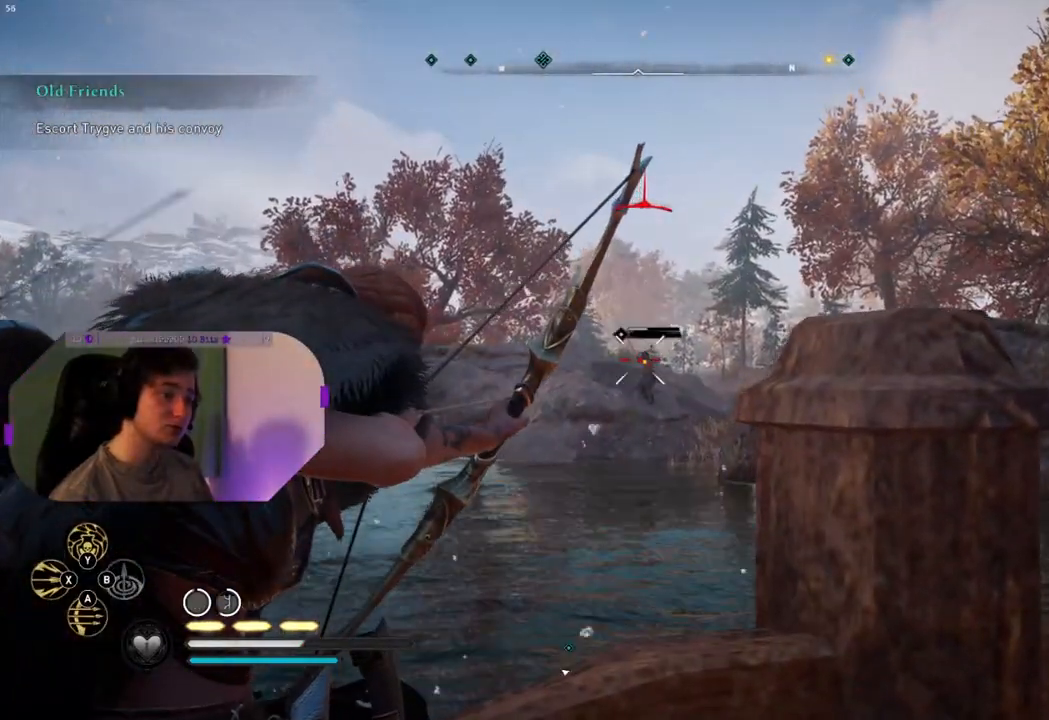
{"buttons": ["L2"], "left_stick": "center", "right_stick": "center", "events": [[50, "right_stick", "up-right"], [167, "right_stick", "center"], [350, "R2", "up"]]}
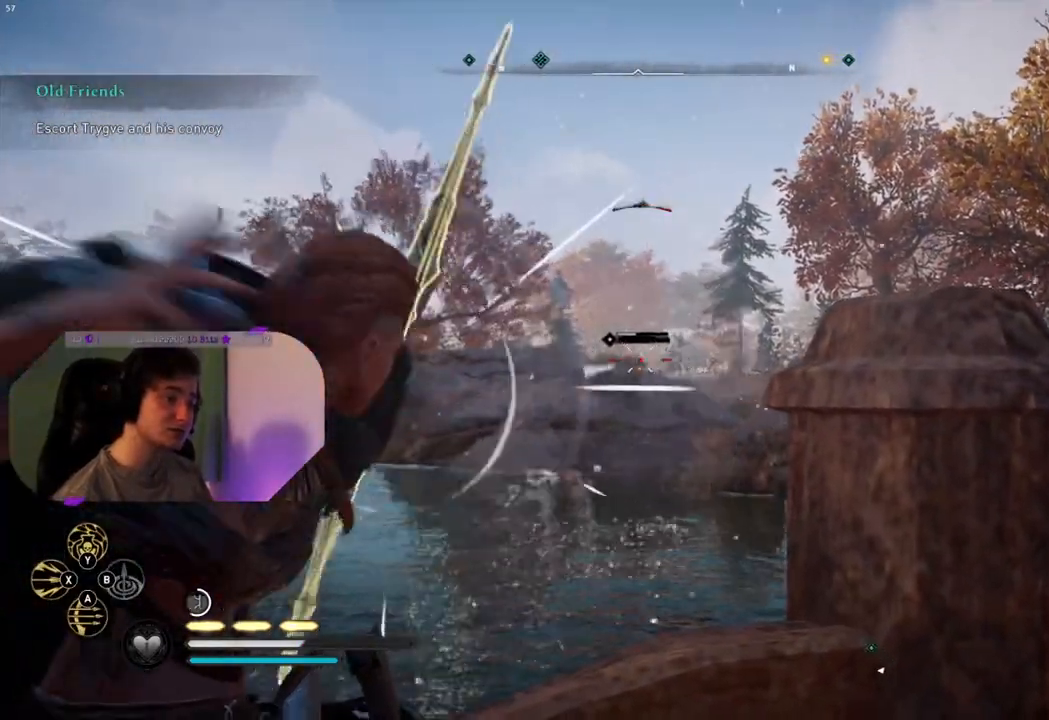
{"buttons": ["L2"], "left_stick": "center", "right_stick": "center", "events": []}
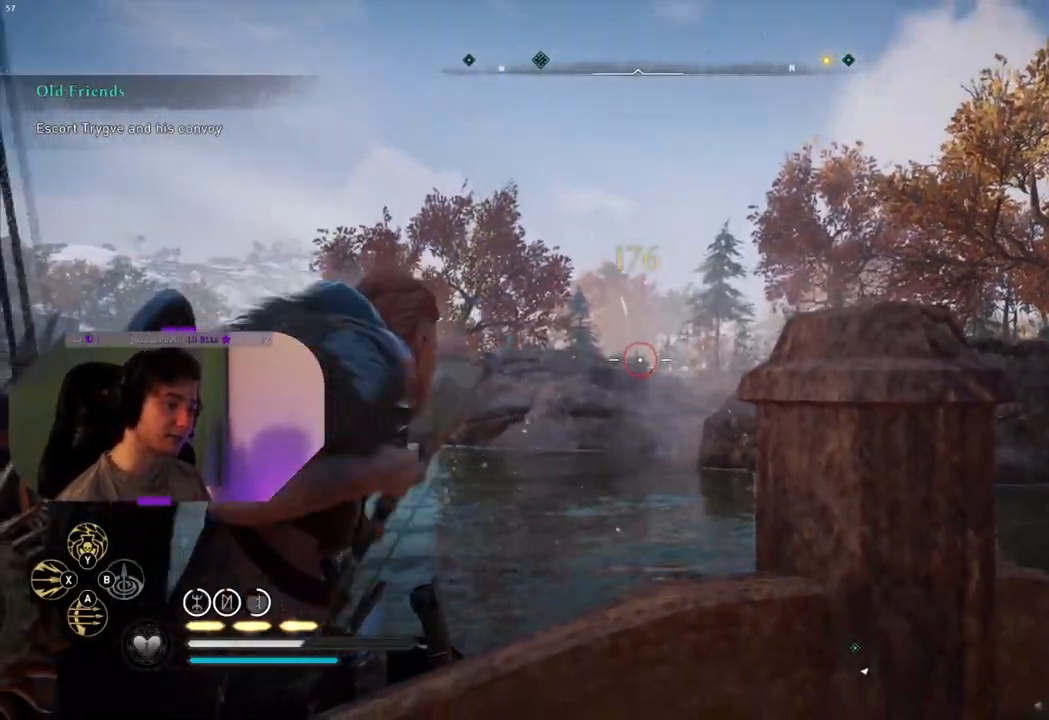
{"buttons": [], "left_stick": "center", "right_stick": "left", "events": [[133, "right_stick", "left"], [167, "L2", "up"], [317, "right_stick", "center"], [467, "right_stick", "left"]]}
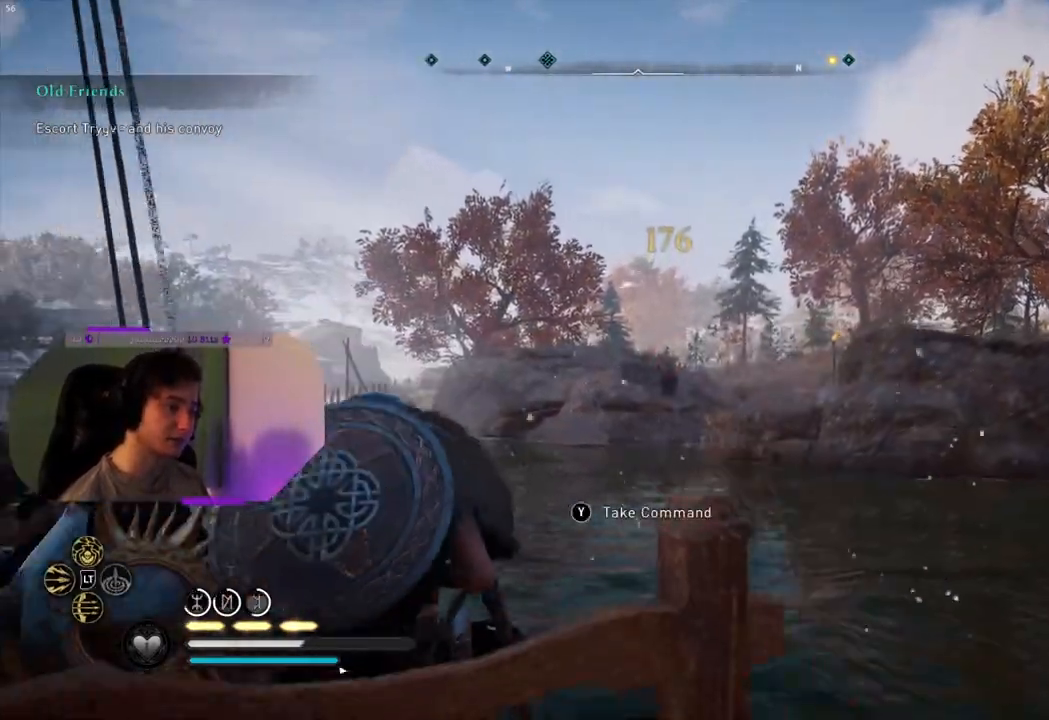
{"buttons": [], "left_stick": "center", "right_stick": "left", "events": []}
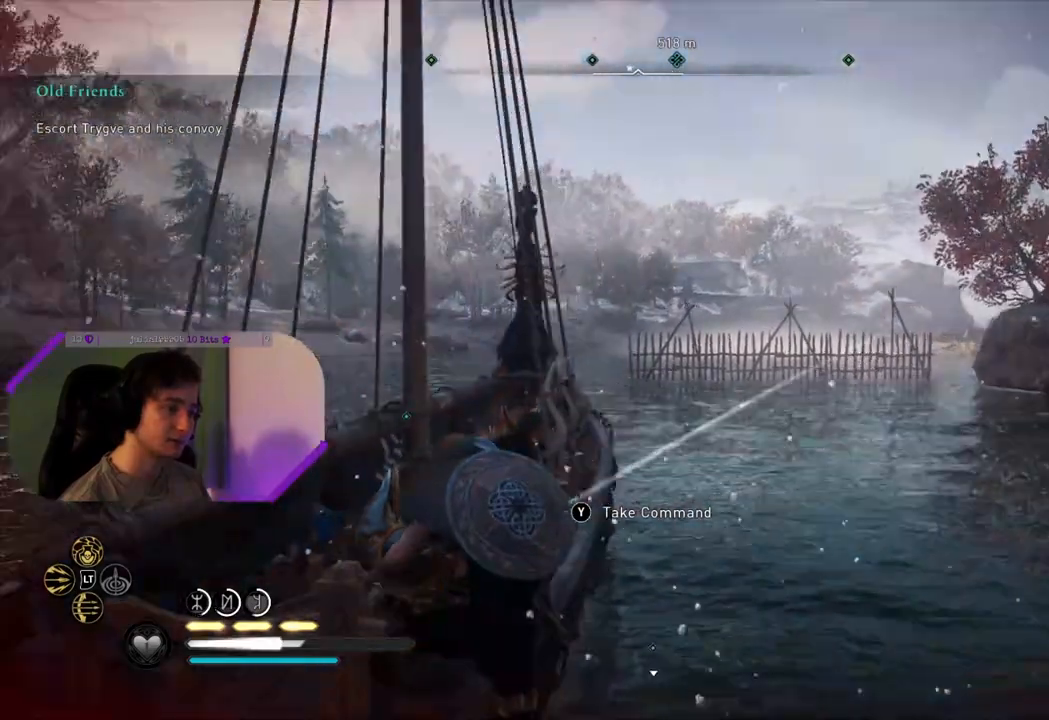
{"buttons": [], "left_stick": "center", "right_stick": "center", "events": [[483, "right_stick", "center"]]}
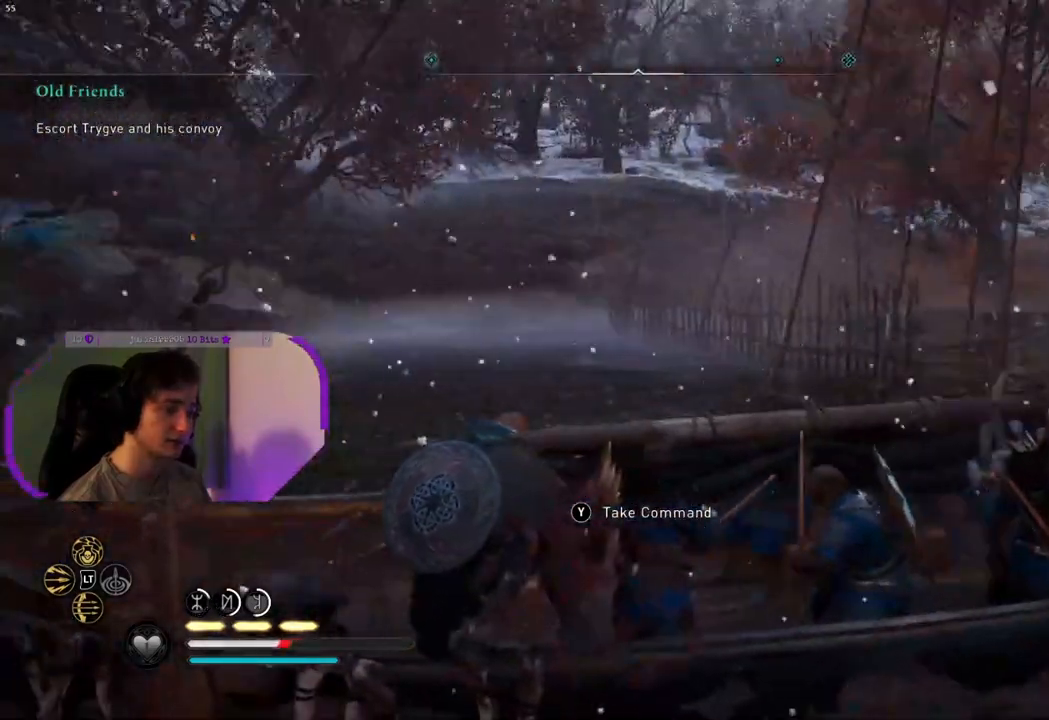
{"buttons": ["DPAD_RIGHT"], "left_stick": "center", "right_stick": "center", "events": [[483, "DPAD_RIGHT", "down"]]}
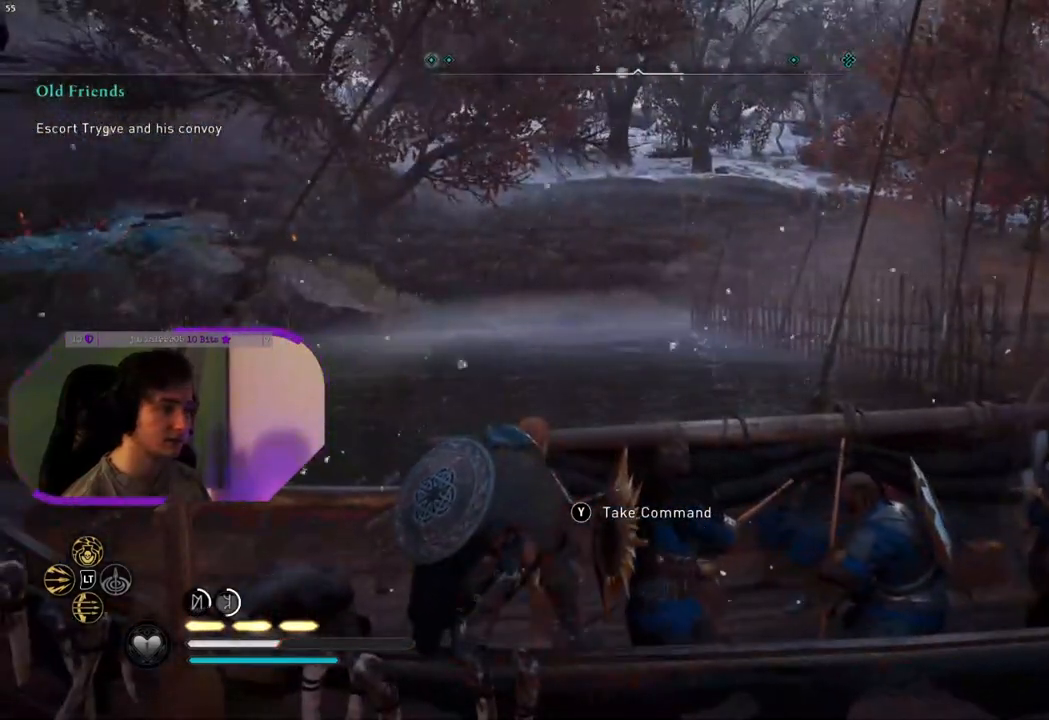
{"buttons": [], "left_stick": "center", "right_stick": "left", "events": [[117, "DPAD_RIGHT", "up"], [483, "right_stick", "left"]]}
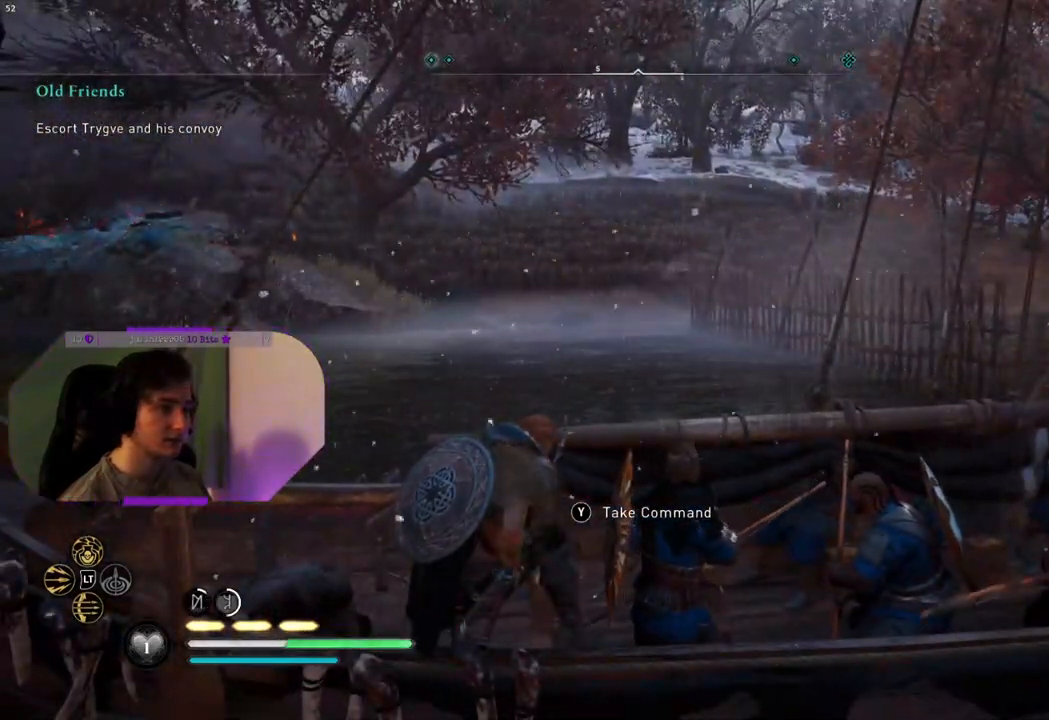
{"buttons": ["L2"], "left_stick": "center", "right_stick": "center", "events": [[283, "right_stick", "center"], [400, "L2", "down"]]}
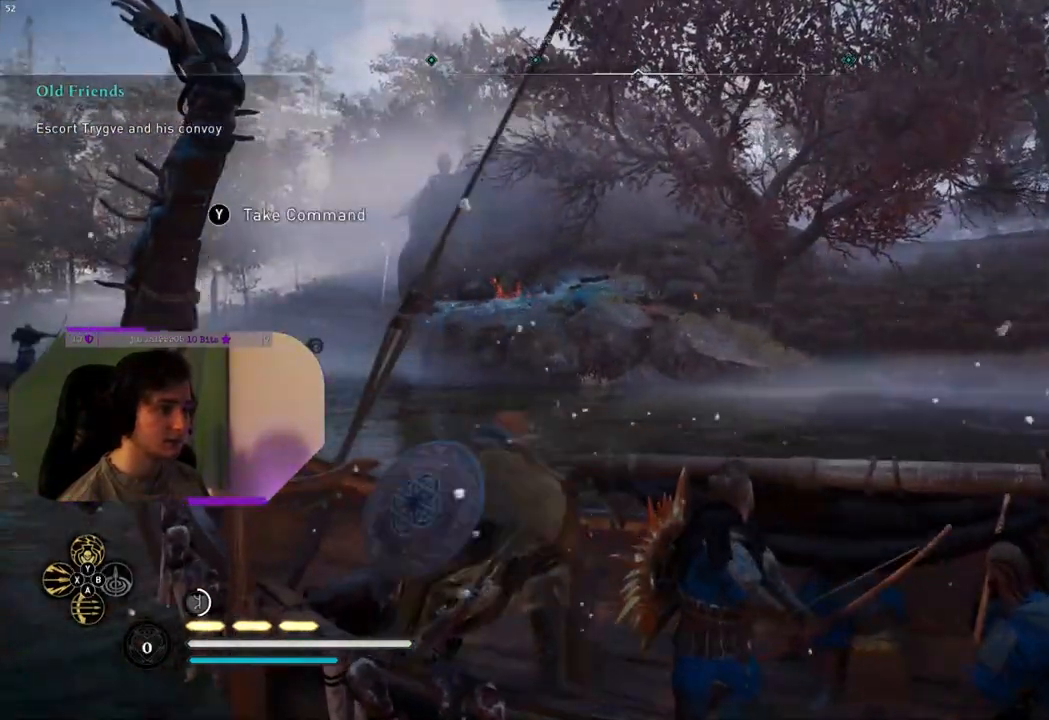
{"buttons": ["L2"], "left_stick": "center", "right_stick": "up-left", "events": [[283, "right_stick", "up-left"]]}
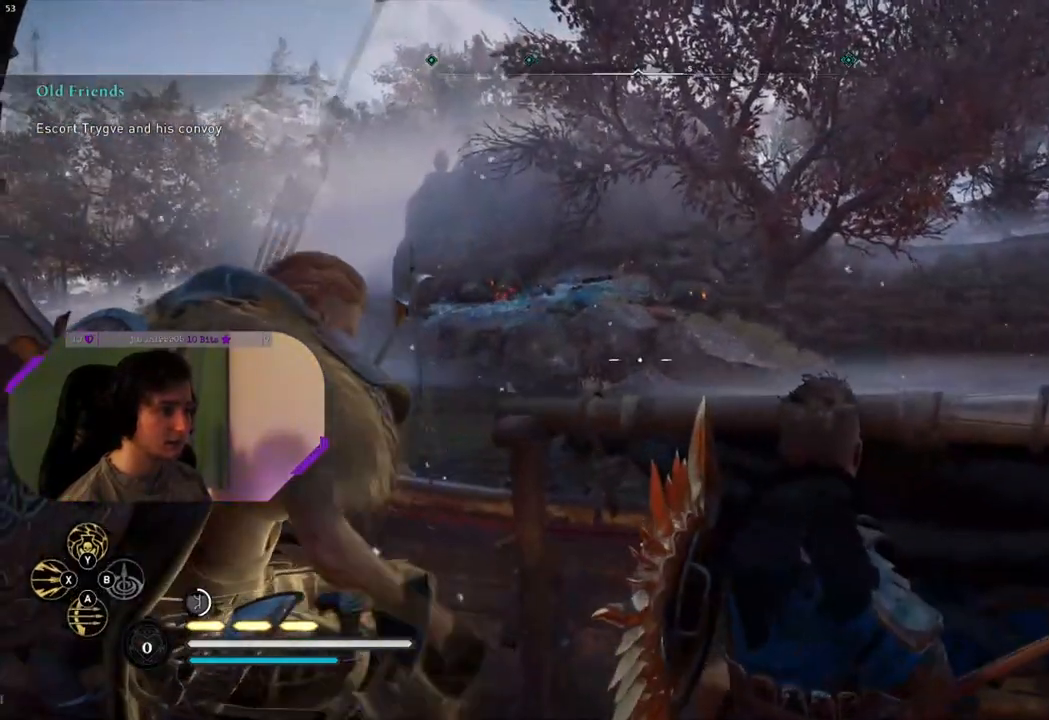
{"buttons": ["L2"], "left_stick": "center", "right_stick": "up-left", "events": []}
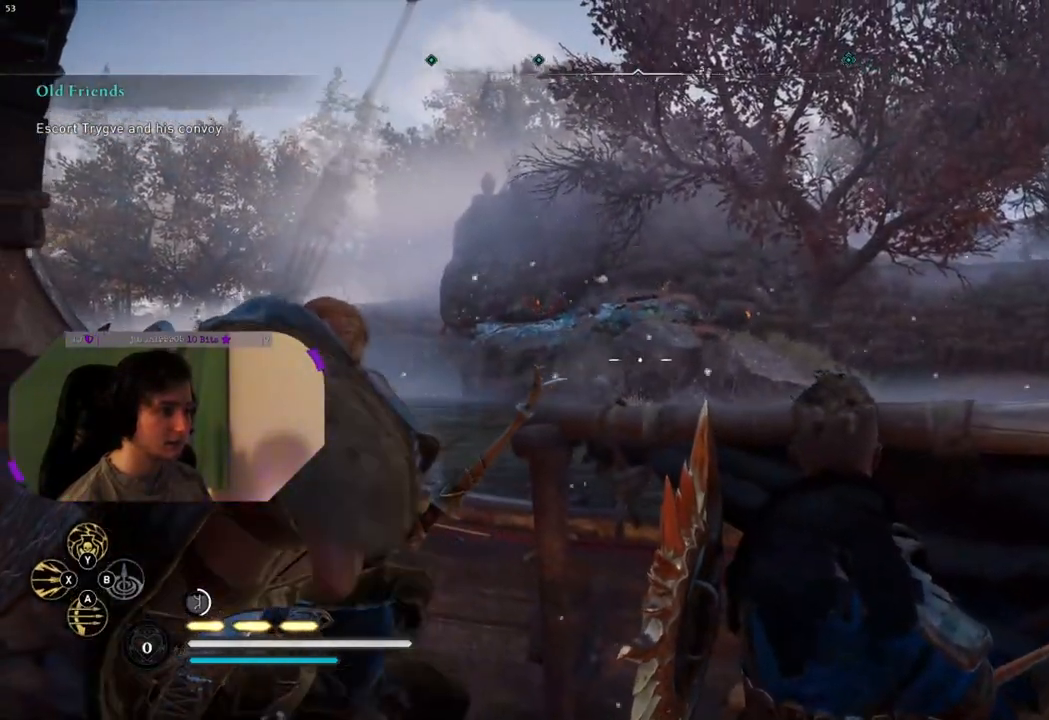
{"buttons": [], "left_stick": "center", "right_stick": "center", "events": [[267, "right_stick", "center"], [333, "L2", "up"]]}
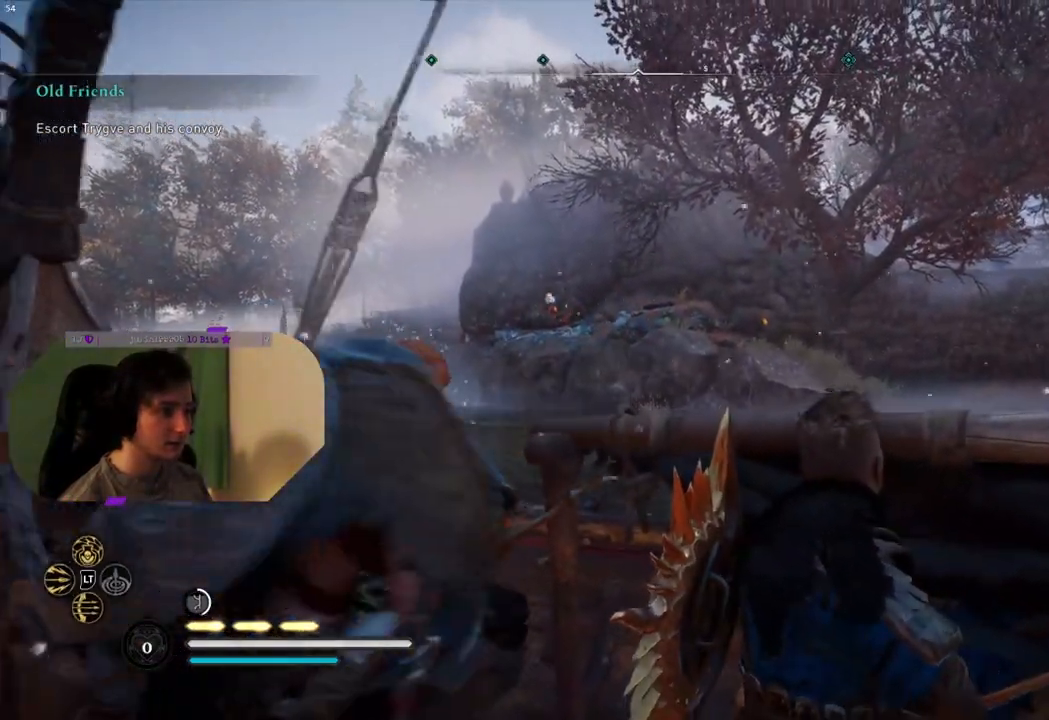
{"buttons": [], "left_stick": "center", "right_stick": "center", "events": [[83, "right_stick", "down"], [333, "right_stick", "center"]]}
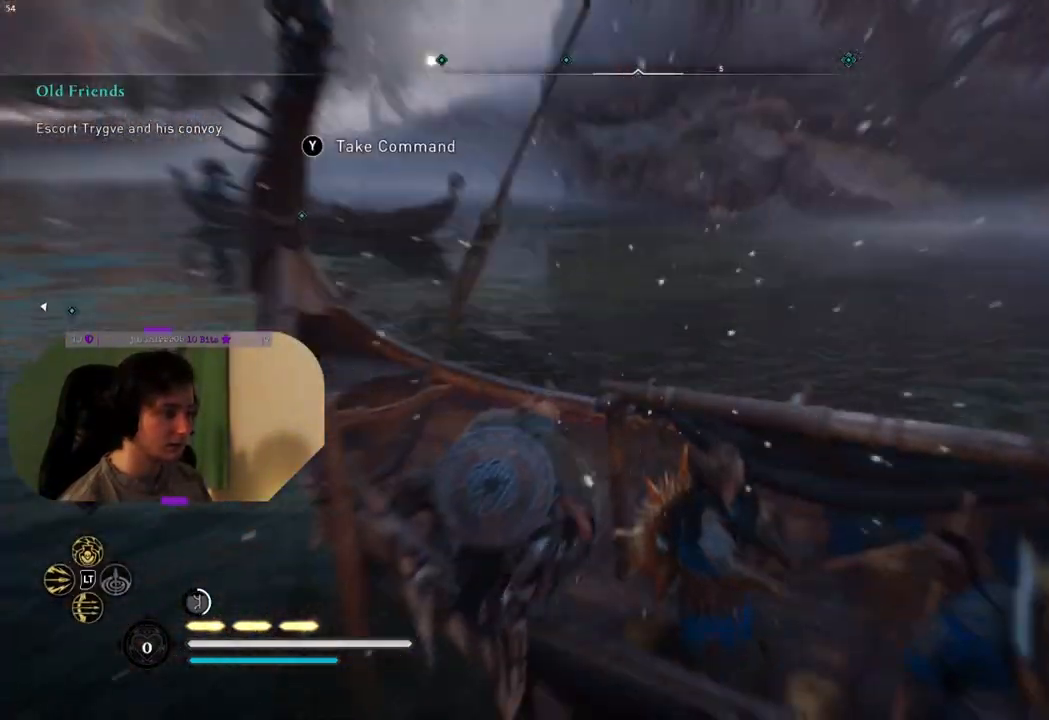
{"buttons": [], "left_stick": "up-left", "right_stick": "center", "events": [[50, "left_stick", "left"], [100, "left_stick", "up-left"]]}
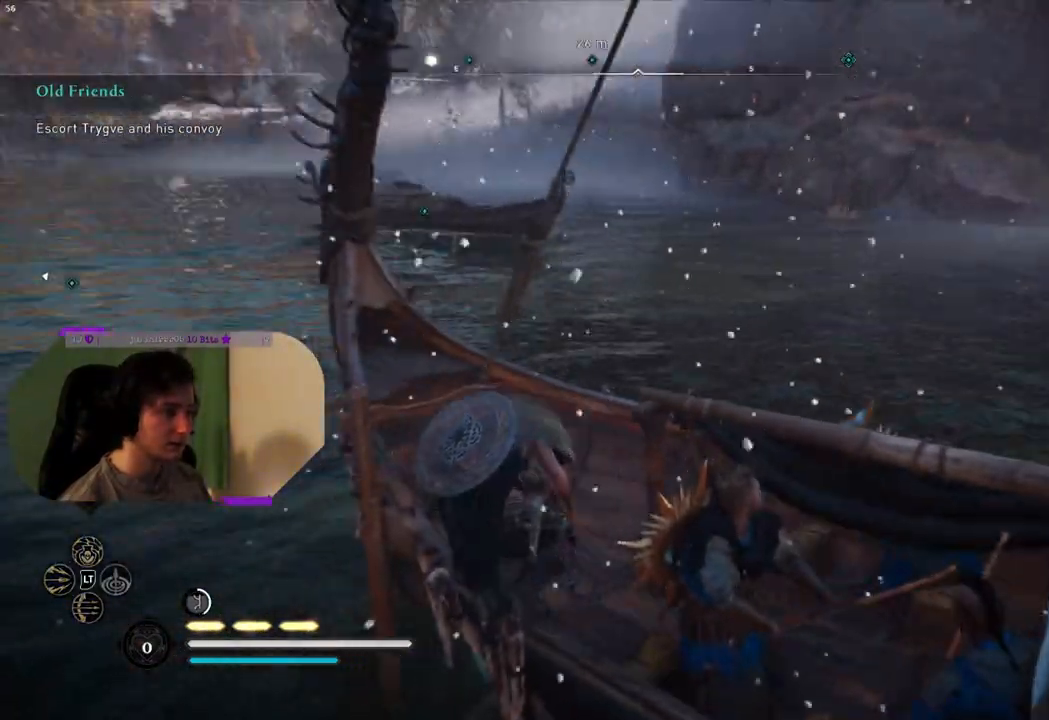
{"buttons": [], "left_stick": "up-left", "right_stick": "right", "events": [[83, "right_stick", "right"]]}
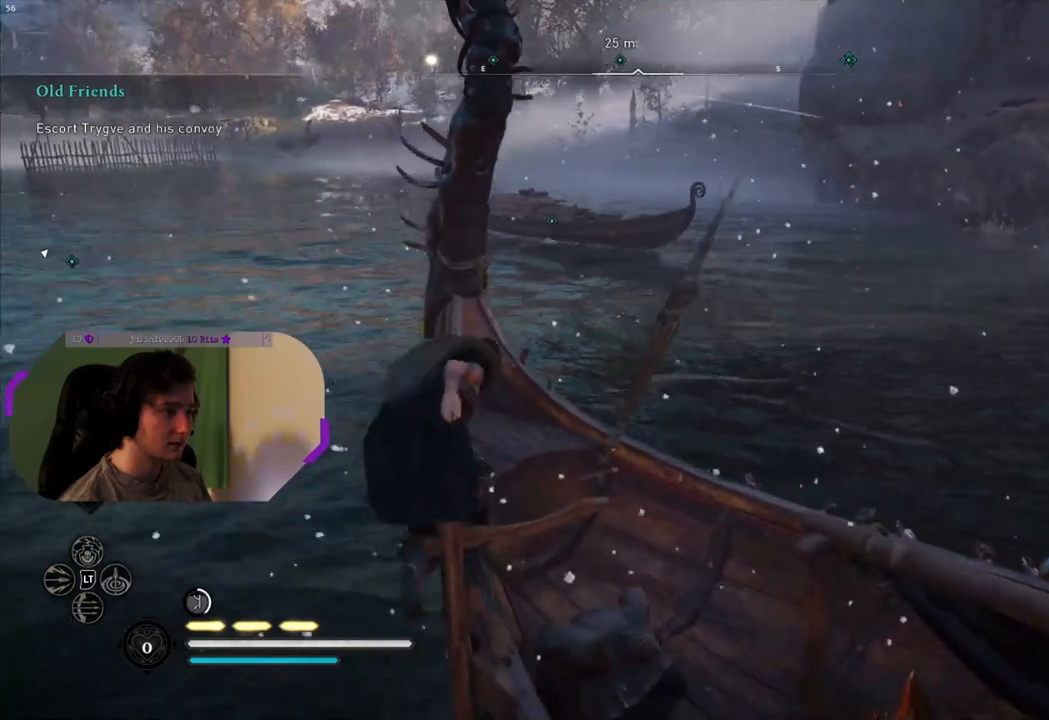
{"buttons": [], "left_stick": "center", "right_stick": "center", "events": [[67, "left_stick", "center"], [150, "right_stick", "up-right"], [500, "right_stick", "center"]]}
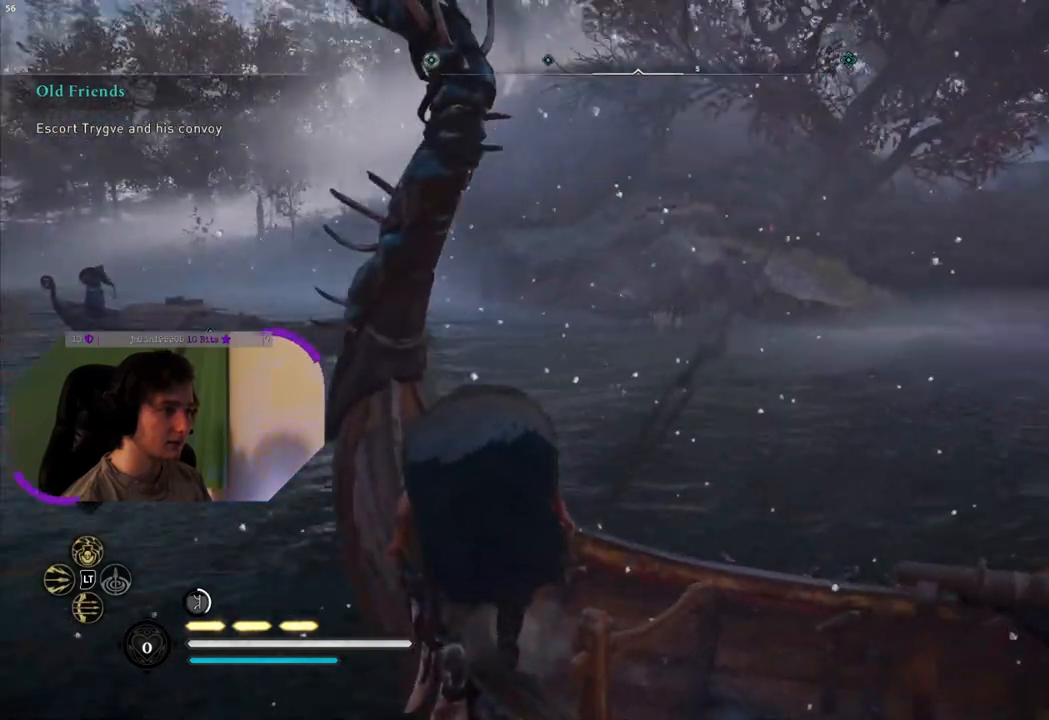
{"buttons": [], "left_stick": "up-left", "right_stick": "right", "events": [[33, "left_stick", "up-left"], [450, "right_stick", "right"]]}
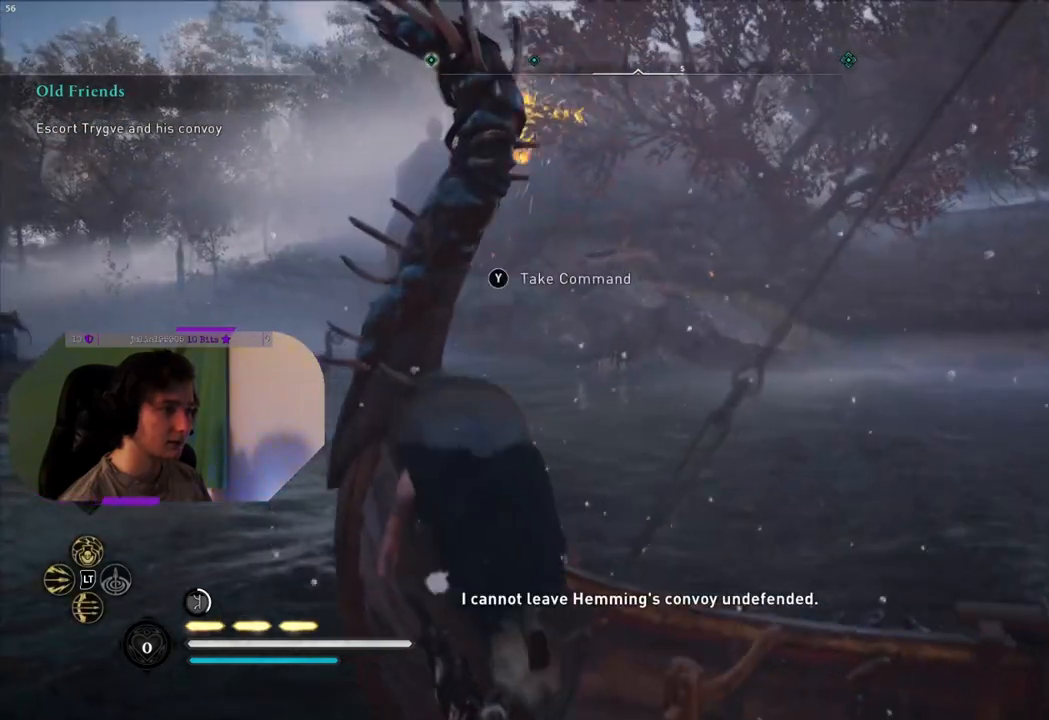
{"buttons": [], "left_stick": "center", "right_stick": "right", "events": [[50, "left_stick", "center"]]}
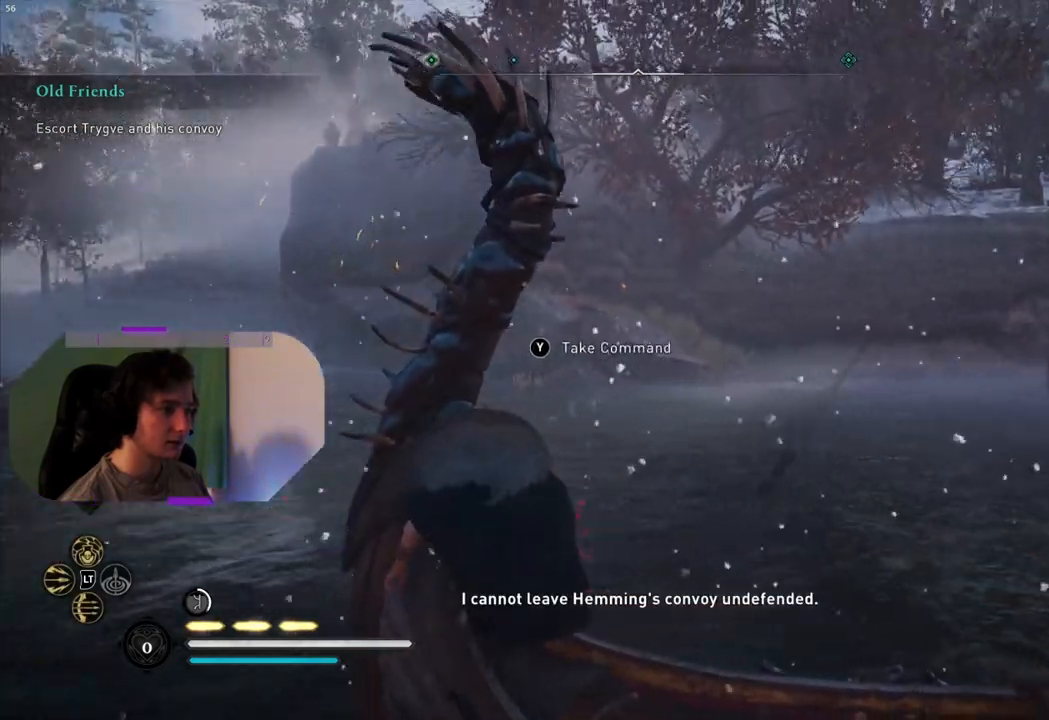
{"buttons": [], "left_stick": "center", "right_stick": "center", "events": [[100, "right_stick", "center"]]}
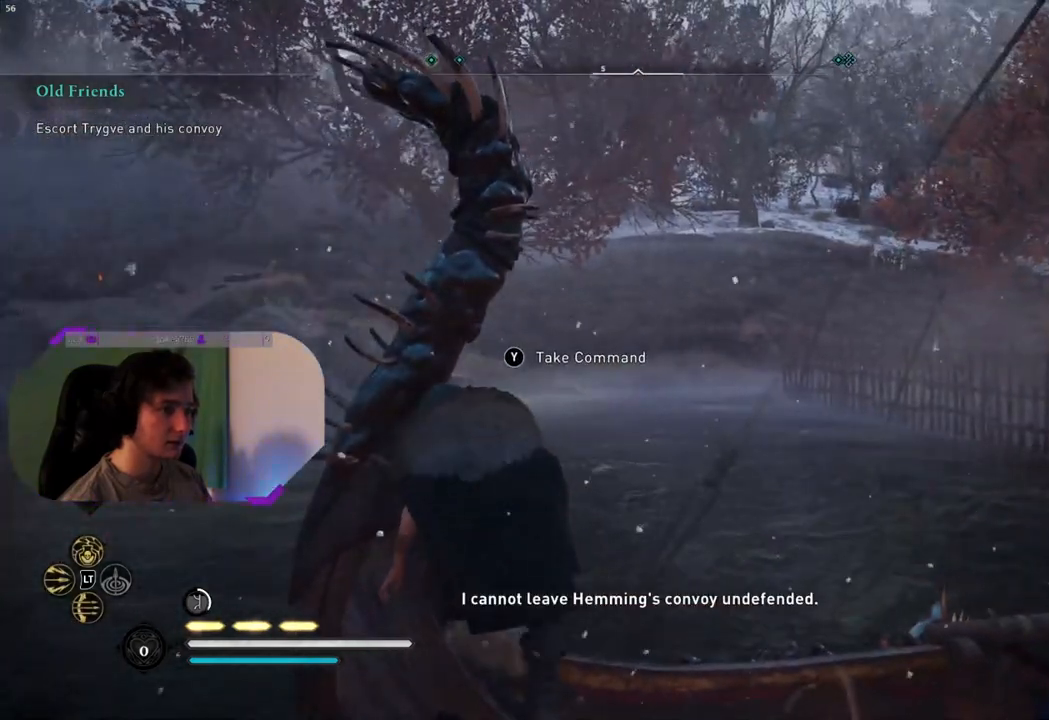
{"buttons": [], "left_stick": "center", "right_stick": "center", "events": []}
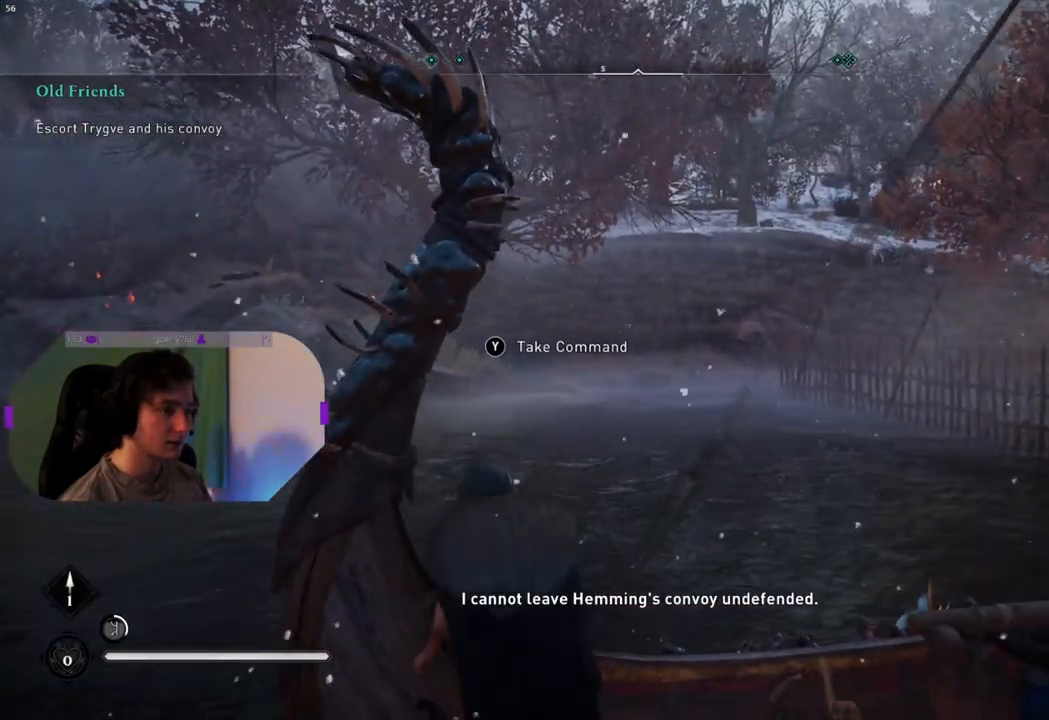
{"buttons": [], "left_stick": "center", "right_stick": "left", "events": [[367, "right_stick", "left"]]}
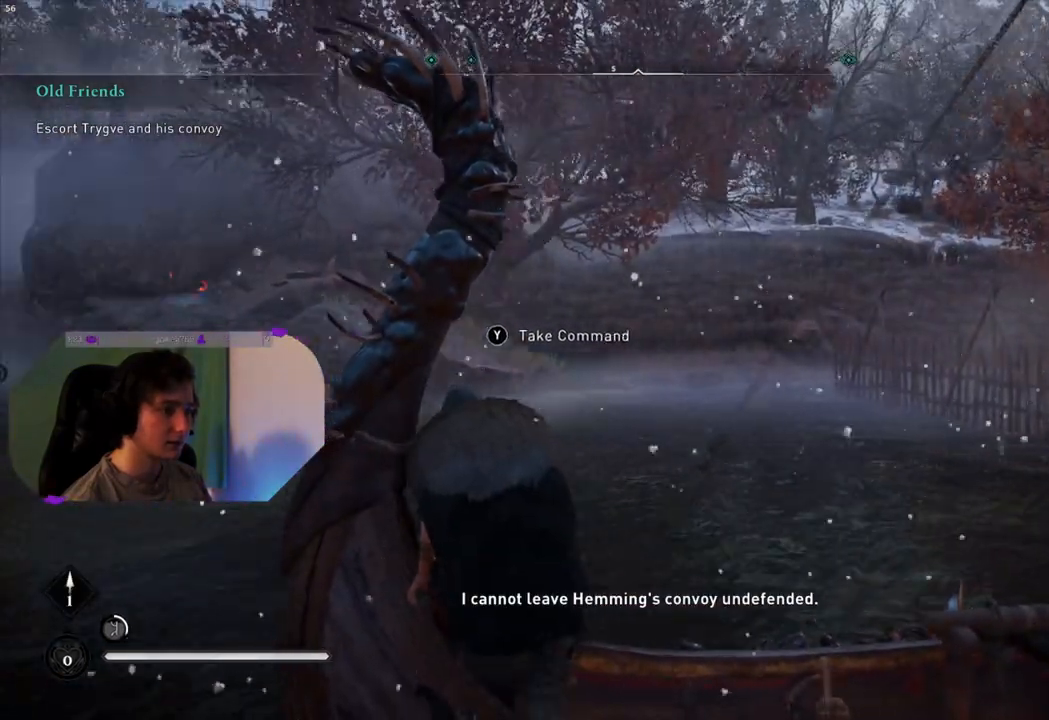
{"buttons": [], "left_stick": "center", "right_stick": "center", "events": [[350, "right_stick", "center"]]}